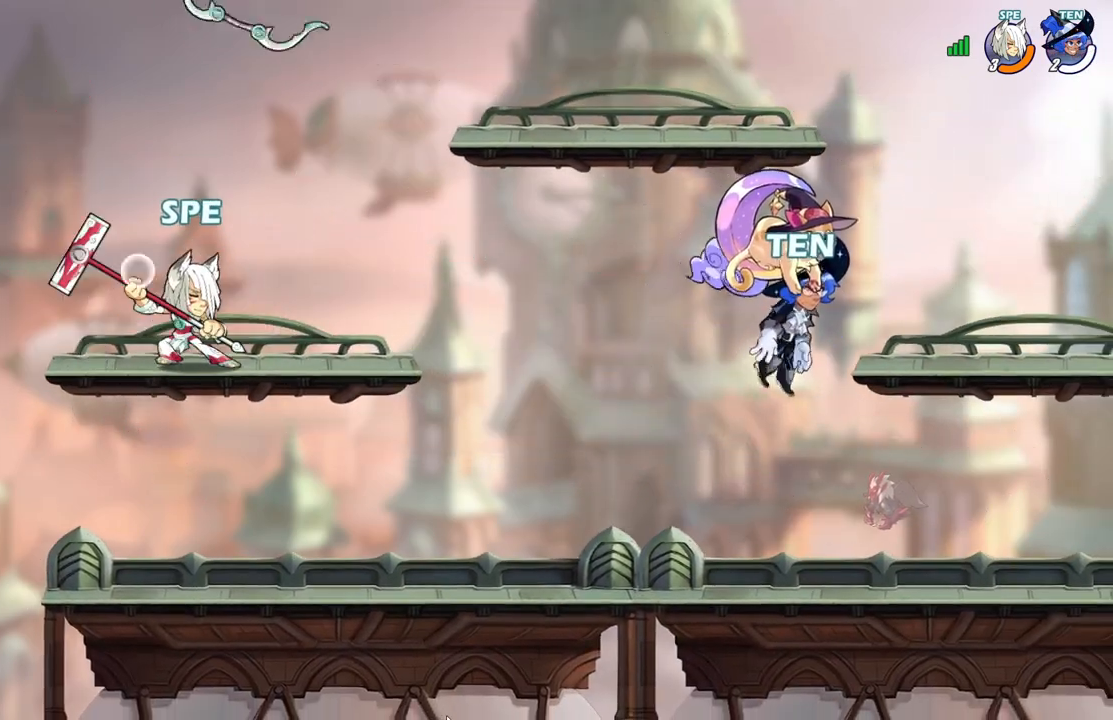
Gameplay with a controller (Xbox layout); each line is a JSON object with the inputs held at the frame after it (dt_ms = milliseconds from this image to that frame). "events" lists button and stick changes between this image and that frame as [ms after this image, input, new state], when the widget could be followed in between. Not read: left_stick right_stick.
{"dt_ms": 500, "buttons": [], "events": [[50, "R1", "up"], [267, "DPAD_UP", "up"]]}
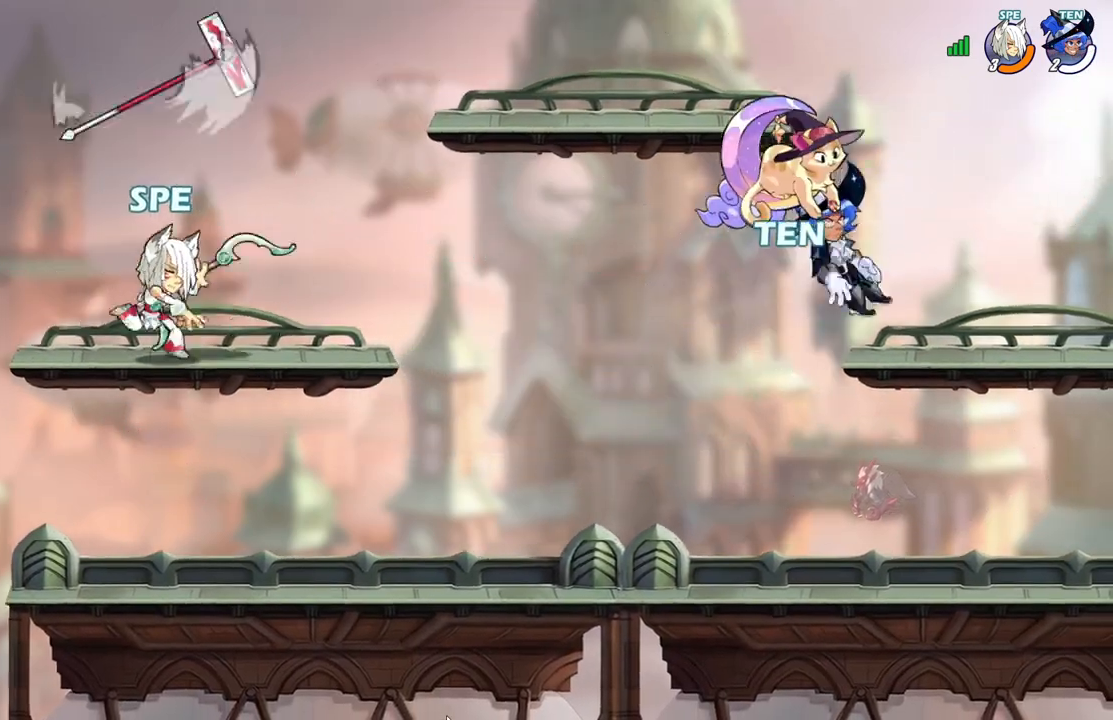
{"dt_ms": 500, "buttons": ["A", "DPAD_RIGHT"], "events": [[17, "DPAD_RIGHT", "down"], [17, "R1", "down"], [83, "L2", "down"], [100, "R1", "up"], [150, "DPAD_DOWN", "down"], [150, "DPAD_RIGHT", "up"], [150, "L2", "up"], [167, "DPAD_DOWN", "up"], [167, "DPAD_LEFT", "down"], [217, "L2", "down"], [350, "L2", "up"], [367, "DPAD_DOWN", "down"], [367, "DPAD_LEFT", "up"], [400, "DPAD_DOWN", "up"], [400, "DPAD_RIGHT", "down"], [433, "A", "down"]]}
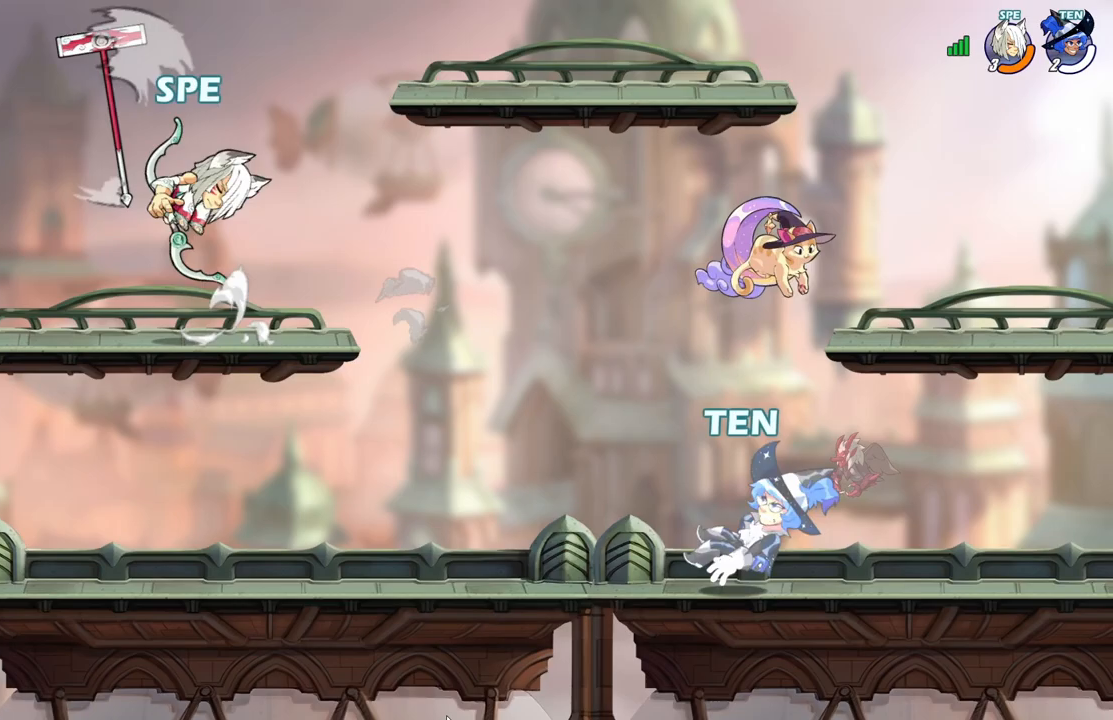
{"dt_ms": 500, "buttons": ["DPAD_LEFT"], "events": [[50, "L2", "down"], [67, "A", "up"], [117, "DPAD_DOWN", "down"], [133, "DPAD_RIGHT", "up"], [133, "L2", "up"], [150, "DPAD_DOWN", "up"], [150, "DPAD_LEFT", "down"], [233, "L2", "down"], [367, "L2", "up"]]}
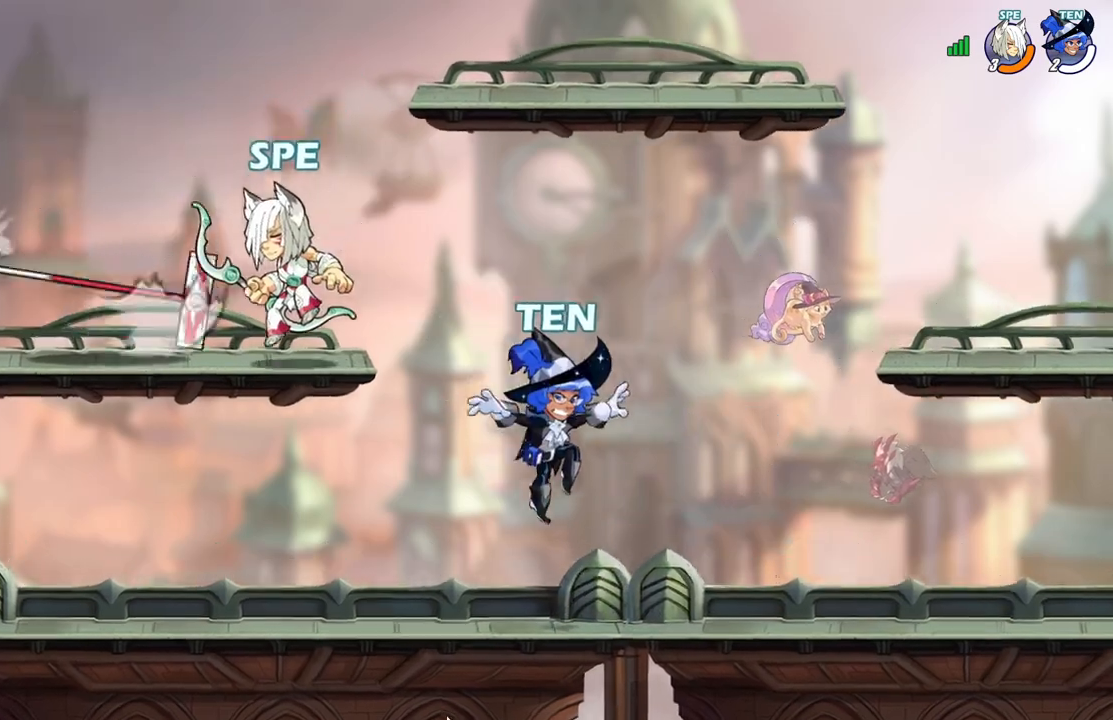
{"dt_ms": 500, "buttons": ["L2", "DPAD_UP", "DPAD_LEFT"], "events": [[167, "DPAD_LEFT", "up"], [167, "DPAD_UP", "down"], [183, "DPAD_RIGHT", "down"], [183, "DPAD_UP", "up"], [283, "L2", "down"], [367, "DPAD_RIGHT", "up"], [367, "L2", "up"], [400, "DPAD_LEFT", "down"], [433, "L2", "down"], [483, "DPAD_UP", "down"]]}
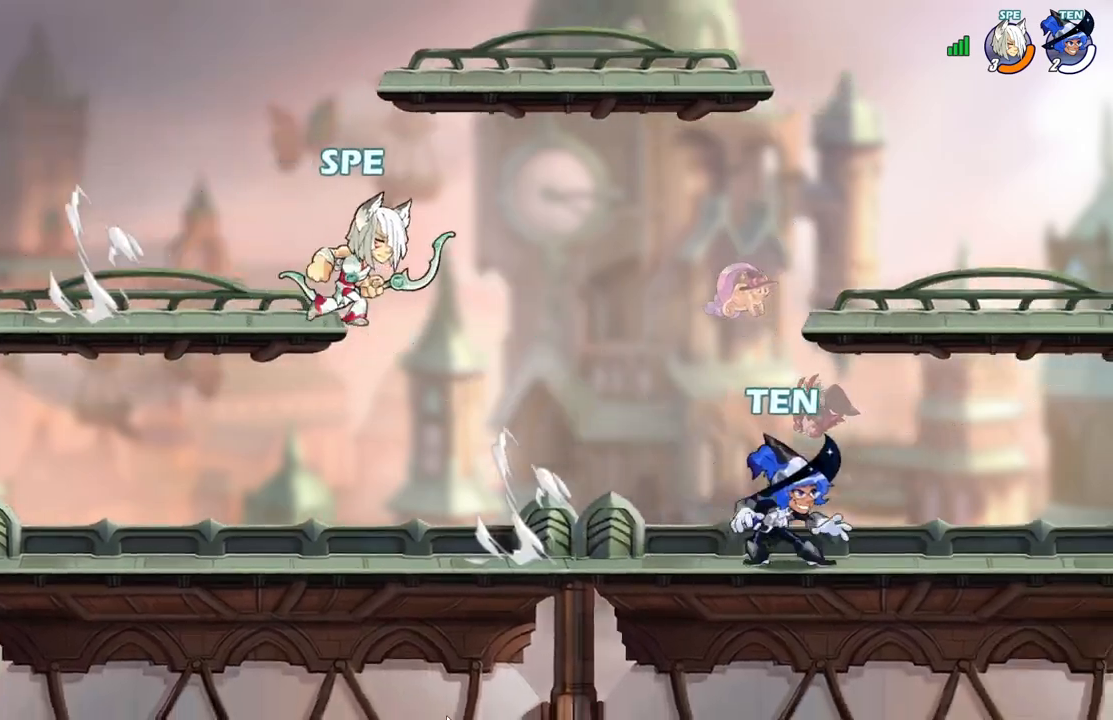
{"dt_ms": 500, "buttons": ["L2", "DPAD_RIGHT"], "events": [[33, "DPAD_UP", "up"], [67, "L2", "up"], [183, "DPAD_DOWN", "down"], [183, "DPAD_LEFT", "up"], [250, "DPAD_RIGHT", "down"], [417, "DPAD_DOWN", "up"], [467, "L2", "down"]]}
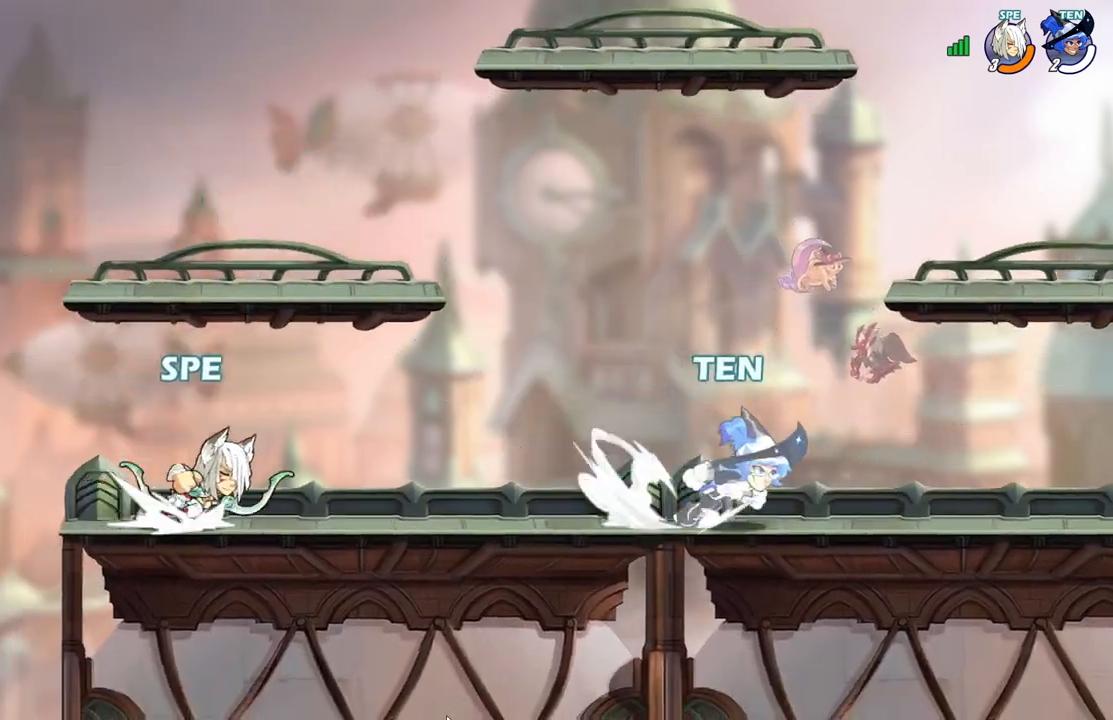
{"dt_ms": 500, "buttons": ["A", "DPAD_DOWN", "DPAD_LEFT"], "events": [[50, "DPAD_DOWN", "down"], [67, "DPAD_RIGHT", "up"], [83, "DPAD_DOWN", "up"], [83, "DPAD_LEFT", "down"], [83, "L2", "up"], [133, "A", "down"], [267, "A", "up"], [367, "DPAD_DOWN", "down"], [383, "DPAD_LEFT", "up"], [417, "DPAD_RIGHT", "down"], [467, "DPAD_RIGHT", "up"], [483, "DPAD_LEFT", "down"], [500, "A", "down"]]}
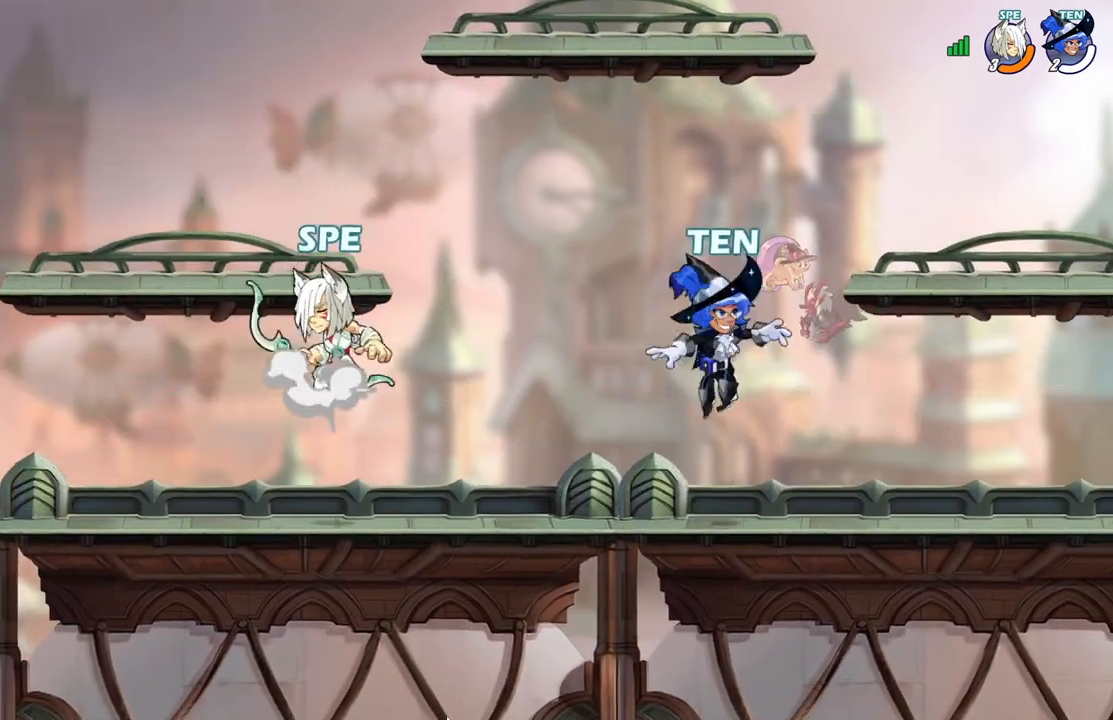
{"dt_ms": 1000, "buttons": ["DPAD_LEFT"]}
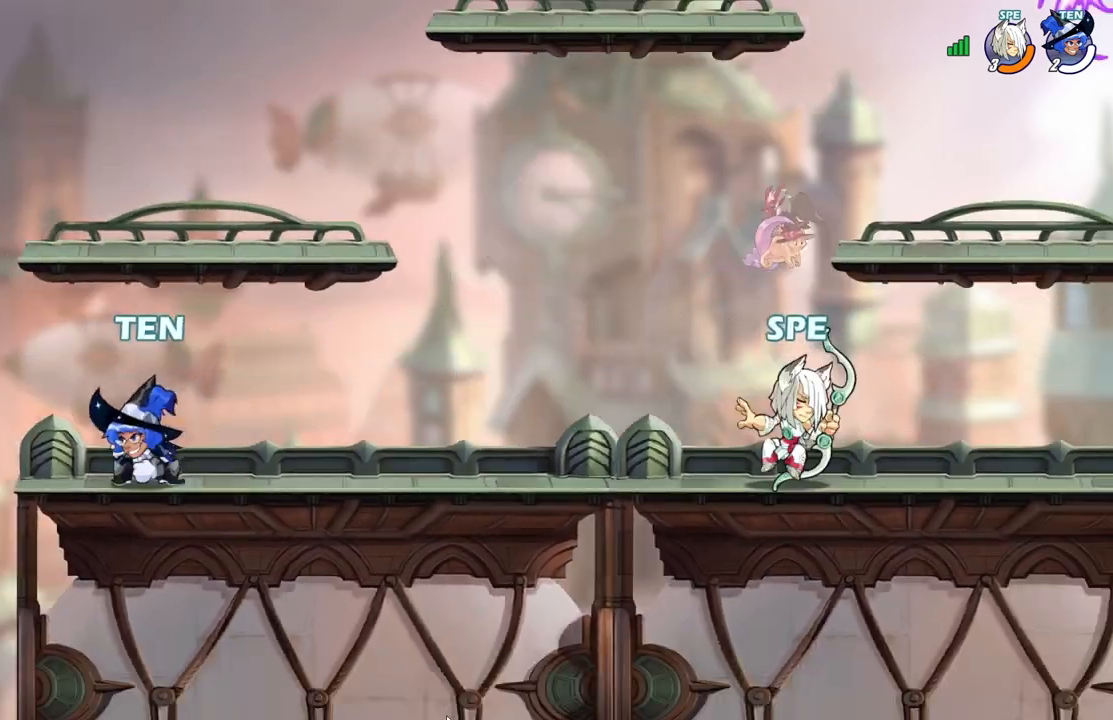
{"dt_ms": 500, "buttons": ["DPAD_DOWN", "DPAD_RIGHT"], "events": [[200, "L2", "down"], [233, "DPAD_UP", "down"], [250, "DPAD_LEFT", "up"], [300, "DPAD_RIGHT", "down"], [300, "DPAD_UP", "up"], [300, "L2", "up"], [350, "A", "down"], [483, "A", "up"], [500, "DPAD_DOWN", "down"]]}
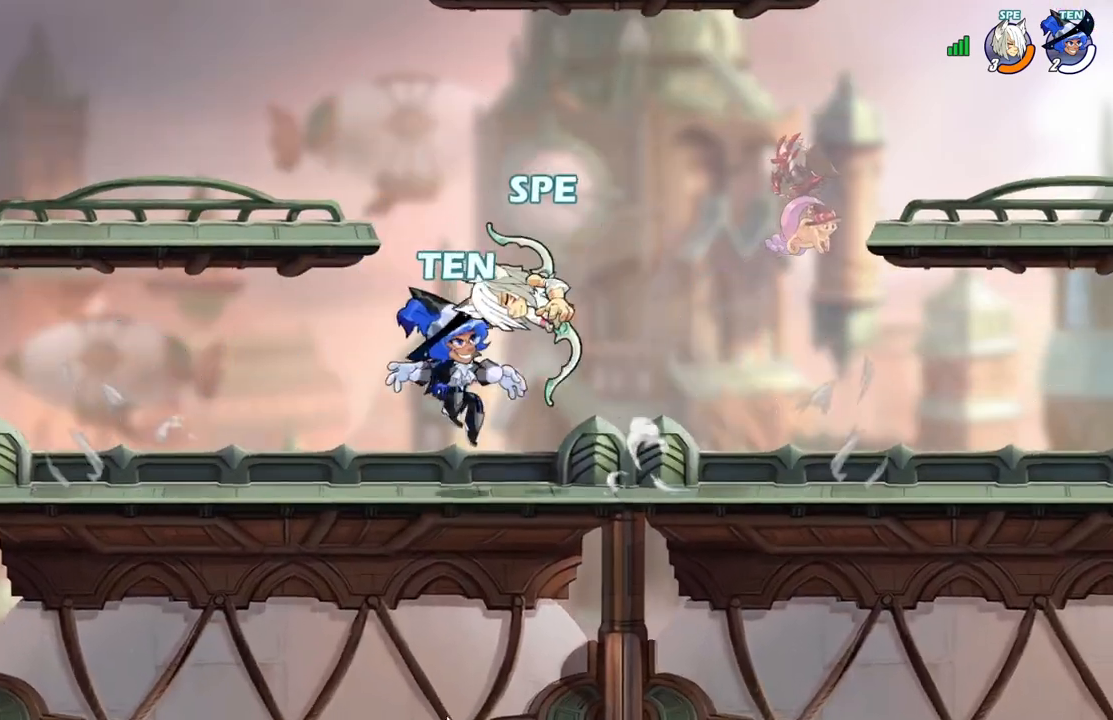
{"dt_ms": 500, "buttons": ["X", "DPAD_RIGHT"], "events": [[217, "DPAD_DOWN", "up"], [333, "L2", "down"], [333, "X", "down"], [433, "X", "up"], [450, "L2", "up"], [500, "X", "down"]]}
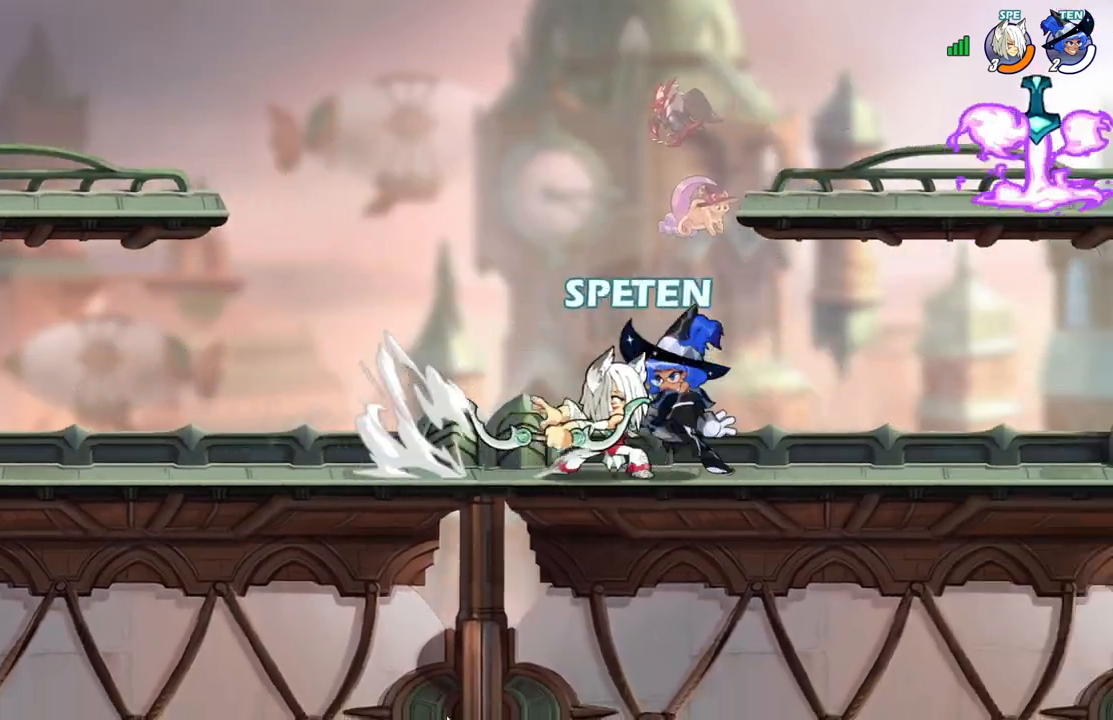
{"dt_ms": 500, "buttons": ["DPAD_RIGHT"], "events": [[117, "DPAD_RIGHT", "up"], [150, "X", "up"], [483, "DPAD_RIGHT", "down"]]}
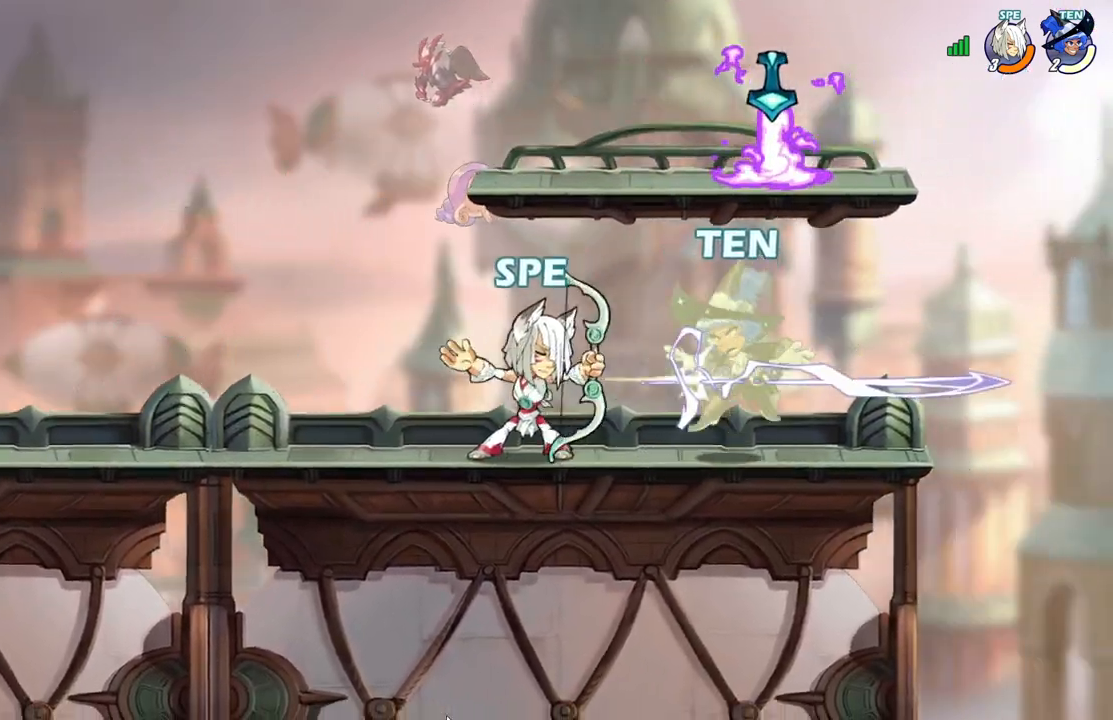
{"dt_ms": 500, "buttons": ["X", "DPAD_UP"], "events": [[217, "DPAD_UP", "down"], [267, "DPAD_RIGHT", "up"], [283, "DPAD_RIGHT", "down"], [300, "X", "down"], [317, "DPAD_RIGHT", "up"], [433, "X", "up"], [500, "X", "down"]]}
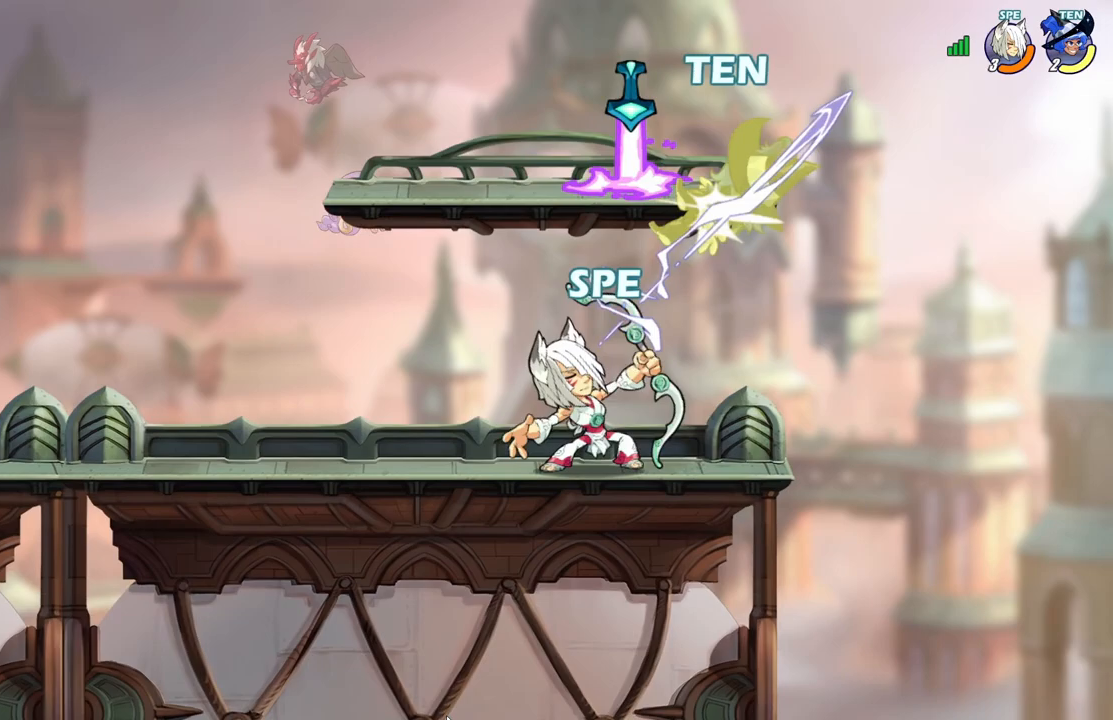
{"dt_ms": 500, "buttons": ["A", "DPAD_RIGHT"], "events": [[67, "DPAD_UP", "up"], [100, "X", "up"], [133, "DPAD_UP", "down"], [183, "DPAD_LEFT", "down"], [200, "A", "down"], [250, "DPAD_LEFT", "up"], [300, "DPAD_RIGHT", "down"], [333, "A", "up"], [333, "DPAD_UP", "up"], [450, "A", "down"]]}
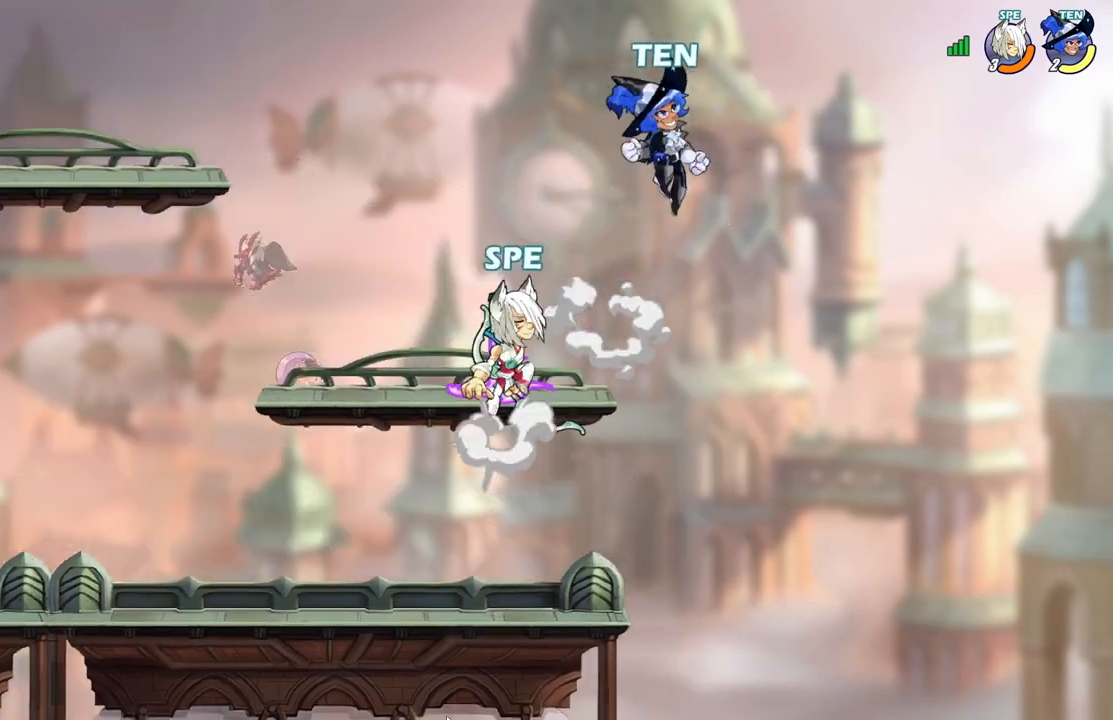
{"dt_ms": 500, "buttons": ["DPAD_LEFT"], "events": [[33, "DPAD_UP", "down"], [50, "A", "up"], [67, "DPAD_RIGHT", "up"], [100, "DPAD_LEFT", "down"], [150, "DPAD_LEFT", "up"], [150, "X", "down"], [217, "DPAD_LEFT", "down"], [250, "X", "up"], [333, "X", "down"], [450, "X", "up"], [483, "DPAD_UP", "up"]]}
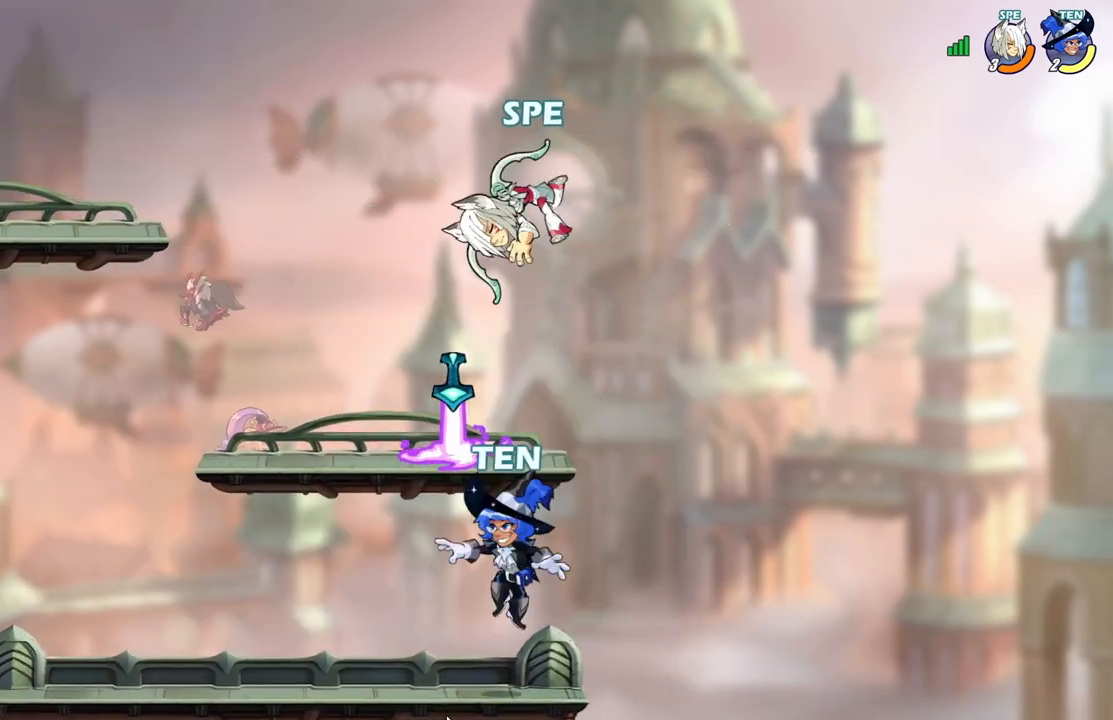
{"dt_ms": 500, "buttons": ["L2", "DPAD_RIGHT"], "events": [[300, "DPAD_LEFT", "up"], [300, "DPAD_RIGHT", "down"], [450, "L2", "down"]]}
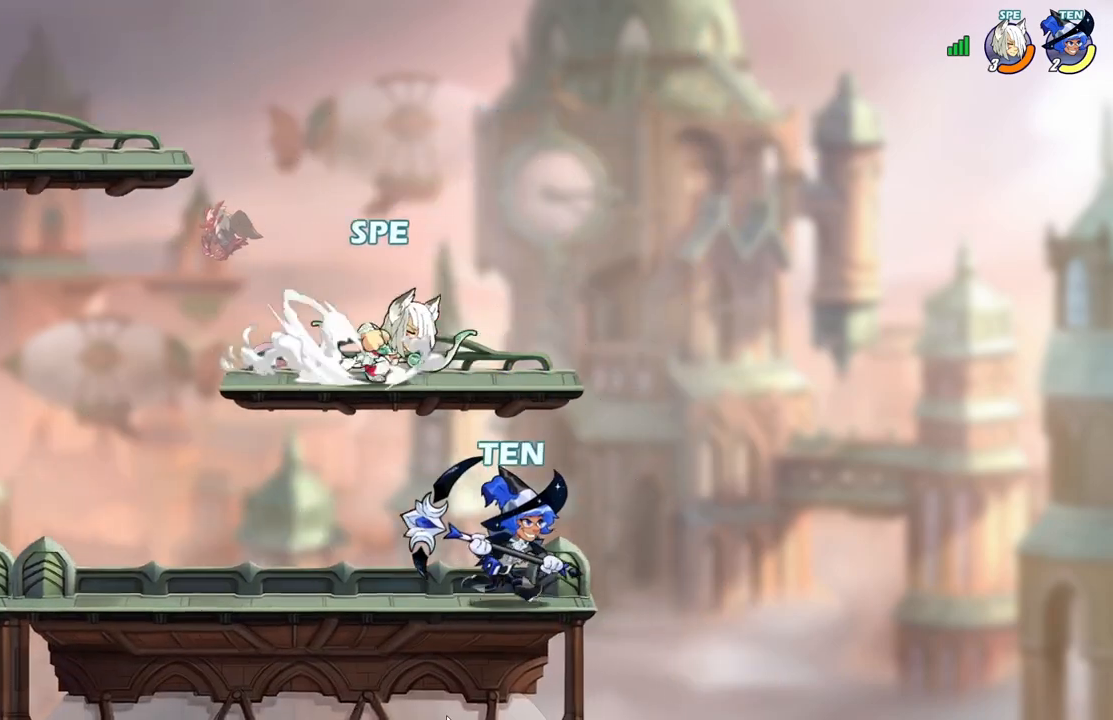
{"dt_ms": 500, "buttons": ["DPAD_LEFT"], "events": [[33, "L2", "up"], [50, "DPAD_DOWN", "down"], [50, "DPAD_RIGHT", "up"], [67, "DPAD_DOWN", "up"], [67, "DPAD_LEFT", "down"], [100, "L2", "down"], [250, "L2", "up"]]}
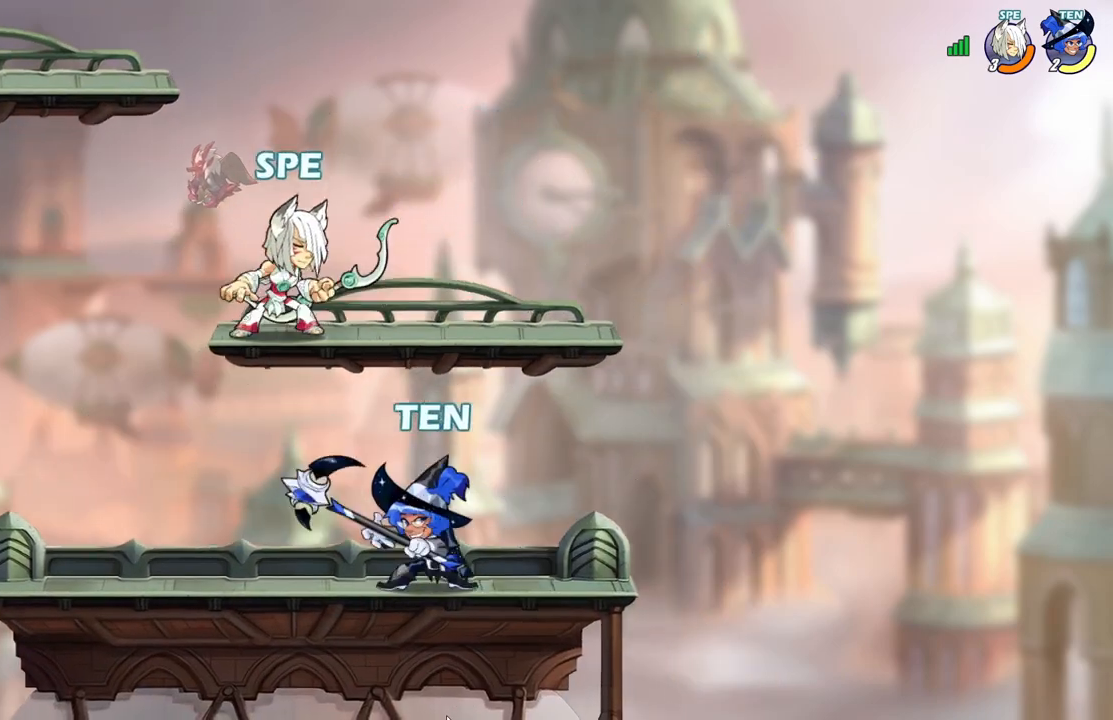
{"dt_ms": 500, "buttons": ["DPAD_DOWN", "DPAD_LEFT"]}
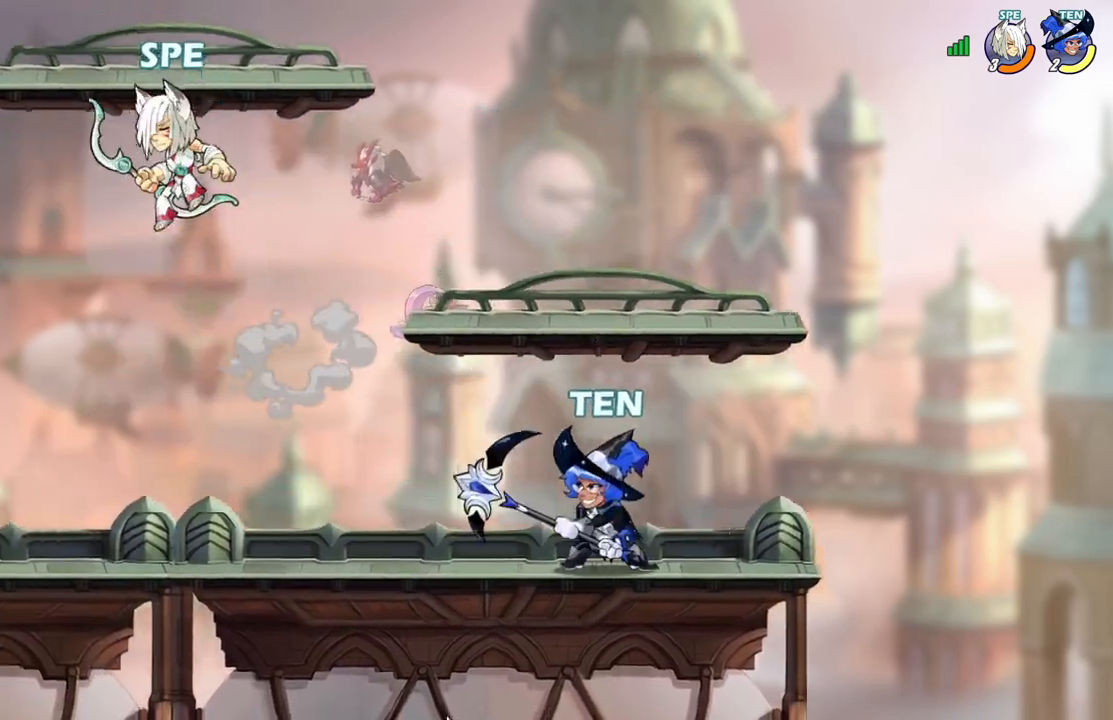
{"dt_ms": 500, "buttons": ["A", "DPAD_RIGHT"], "events": [[267, "DPAD_DOWN", "up"], [400, "DPAD_DOWN", "down"], [400, "DPAD_LEFT", "up"], [417, "DPAD_DOWN", "up"], [417, "DPAD_RIGHT", "down"], [467, "A", "down"]]}
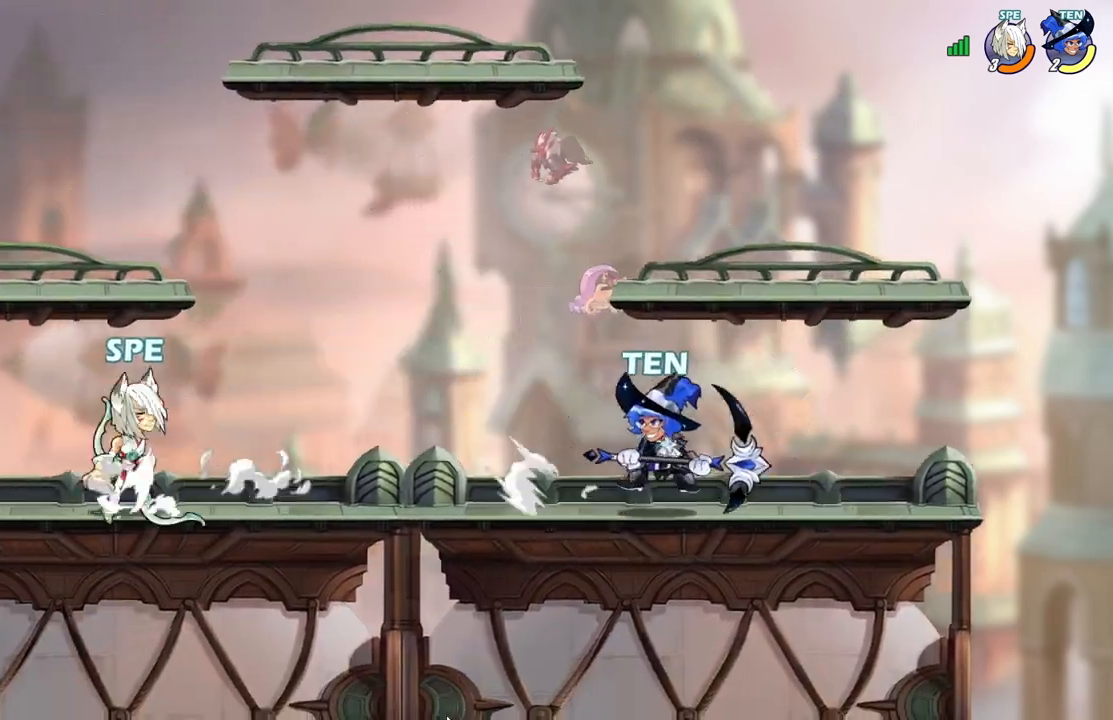
{"dt_ms": 500, "buttons": ["DPAD_RIGHT"], "events": [[117, "A", "up"], [133, "DPAD_DOWN", "down"], [150, "DPAD_RIGHT", "up"], [167, "DPAD_LEFT", "down"], [450, "DPAD_LEFT", "up"], [467, "DPAD_DOWN", "up"], [467, "DPAD_RIGHT", "down"]]}
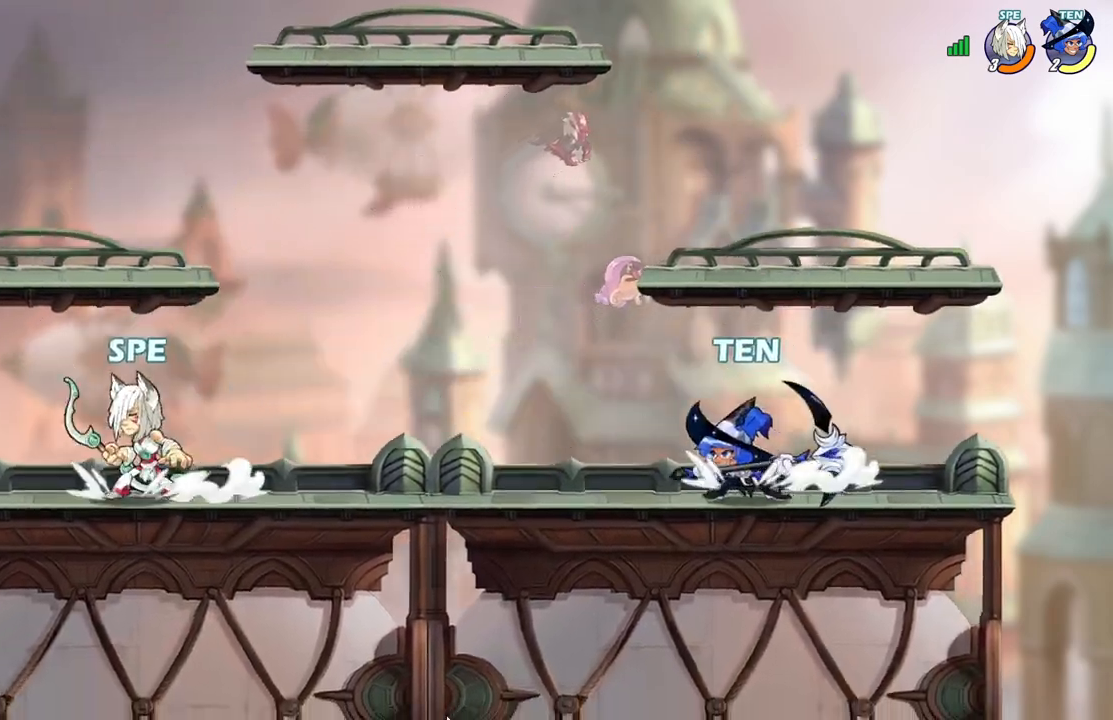
{"dt_ms": 500, "buttons": ["X", "DPAD_RIGHT"], "events": [[17, "DPAD_DOWN", "down"], [50, "DPAD_RIGHT", "up"], [67, "DPAD_LEFT", "down"], [150, "DPAD_LEFT", "up"], [167, "DPAD_RIGHT", "down"], [183, "DPAD_DOWN", "up"], [250, "X", "down"], [400, "X", "up"], [483, "X", "down"]]}
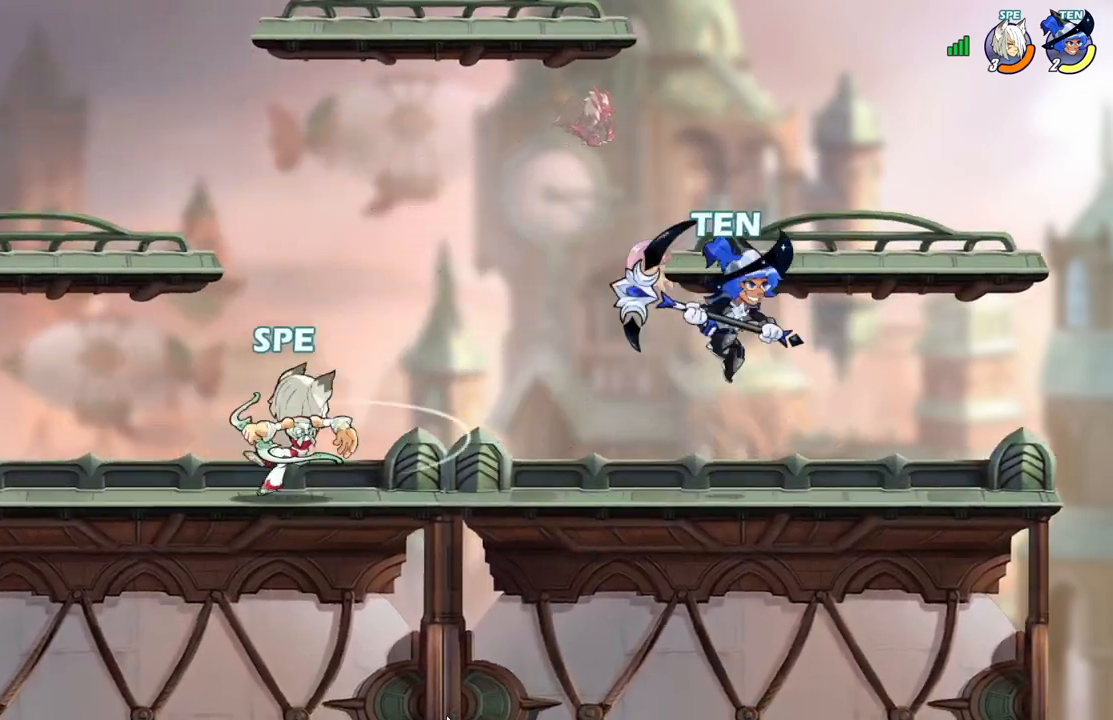
{"dt_ms": 500, "buttons": ["DPAD_LEFT"], "events": [[17, "DPAD_RIGHT", "up"], [117, "X", "up"], [233, "DPAD_LEFT", "down"], [350, "DPAD_LEFT", "up"], [350, "DPAD_UP", "down"], [383, "DPAD_UP", "up"], [433, "DPAD_UP", "down"], [450, "DPAD_LEFT", "down"], [450, "DPAD_UP", "up"]]}
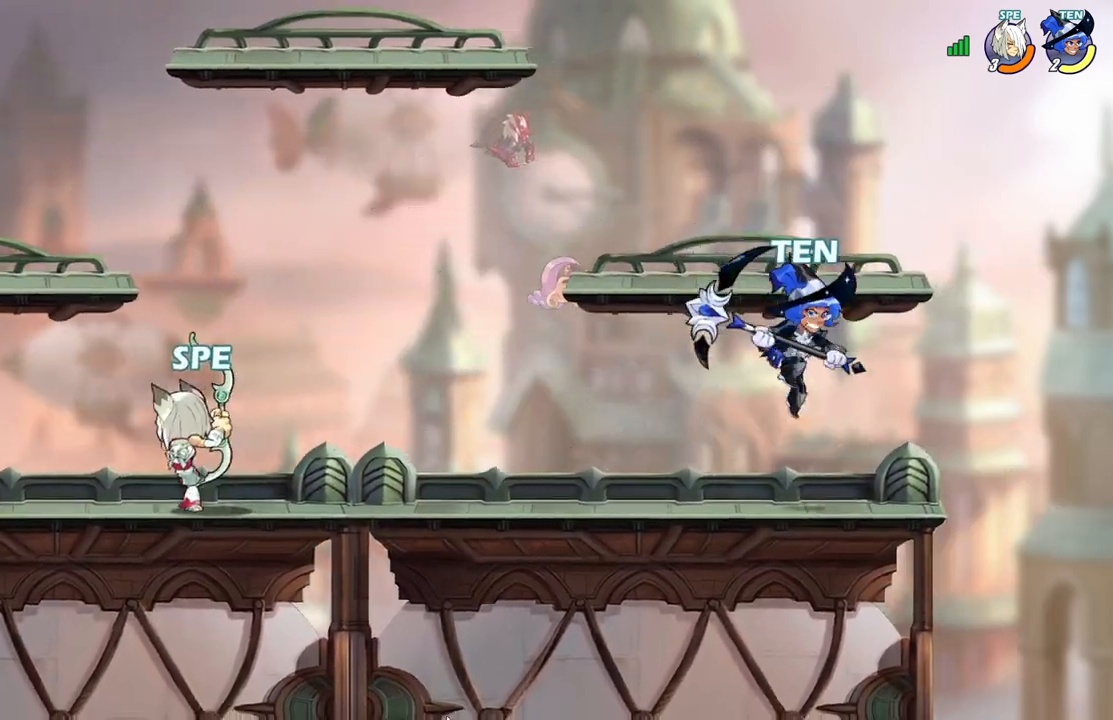
{"dt_ms": 500, "buttons": ["DPAD_DOWN", "DPAD_RIGHT"], "events": [[233, "DPAD_LEFT", "up"], [250, "DPAD_RIGHT", "down"], [317, "DPAD_DOWN", "down"], [333, "DPAD_RIGHT", "up"], [367, "DPAD_DOWN", "up"], [383, "DPAD_LEFT", "down"], [433, "DPAD_LEFT", "up"], [450, "DPAD_DOWN", "down"], [450, "DPAD_RIGHT", "down"], [467, "DPAD_DOWN", "up"], [500, "DPAD_DOWN", "down"]]}
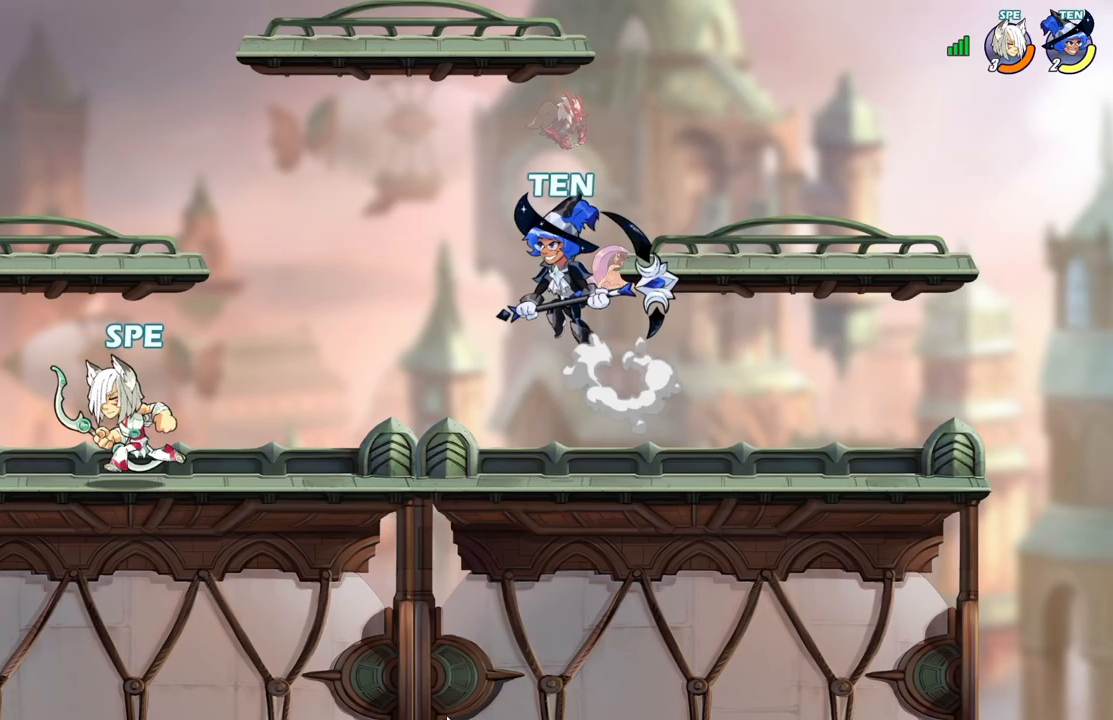
{"dt_ms": 500, "buttons": ["DPAD_LEFT"], "events": [[17, "DPAD_RIGHT", "up"], [33, "DPAD_DOWN", "up"], [33, "DPAD_LEFT", "down"], [200, "DPAD_LEFT", "up"], [217, "DPAD_DOWN", "down"], [217, "DPAD_RIGHT", "down"], [283, "DPAD_RIGHT", "up"], [317, "DPAD_LEFT", "down"], [367, "DPAD_DOWN", "up"], [400, "DPAD_LEFT", "up"], [417, "DPAD_DOWN", "down"], [433, "DPAD_RIGHT", "down"], [467, "DPAD_RIGHT", "up"], [483, "DPAD_DOWN", "up"], [483, "DPAD_LEFT", "down"]]}
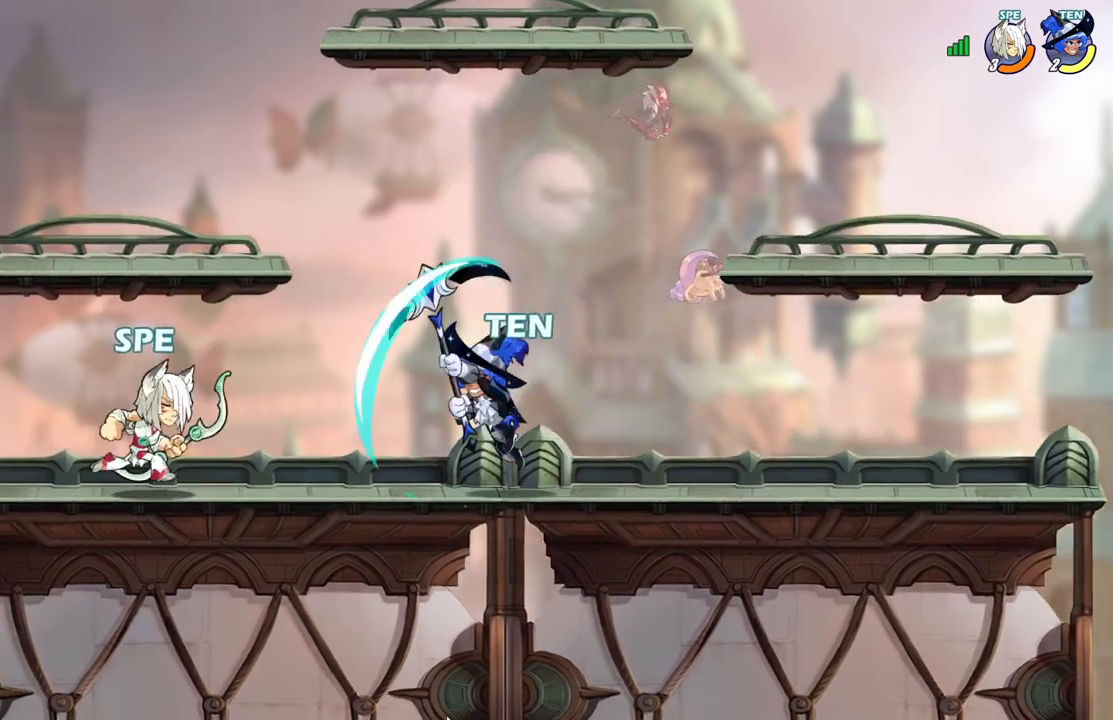
{"dt_ms": 500, "buttons": [], "events": [[67, "DPAD_DOWN", "down"], [67, "DPAD_LEFT", "up"], [83, "DPAD_DOWN", "up"], [83, "DPAD_RIGHT", "down"], [117, "X", "down"], [250, "X", "up"], [317, "X", "down"], [417, "DPAD_RIGHT", "up"], [467, "X", "up"]]}
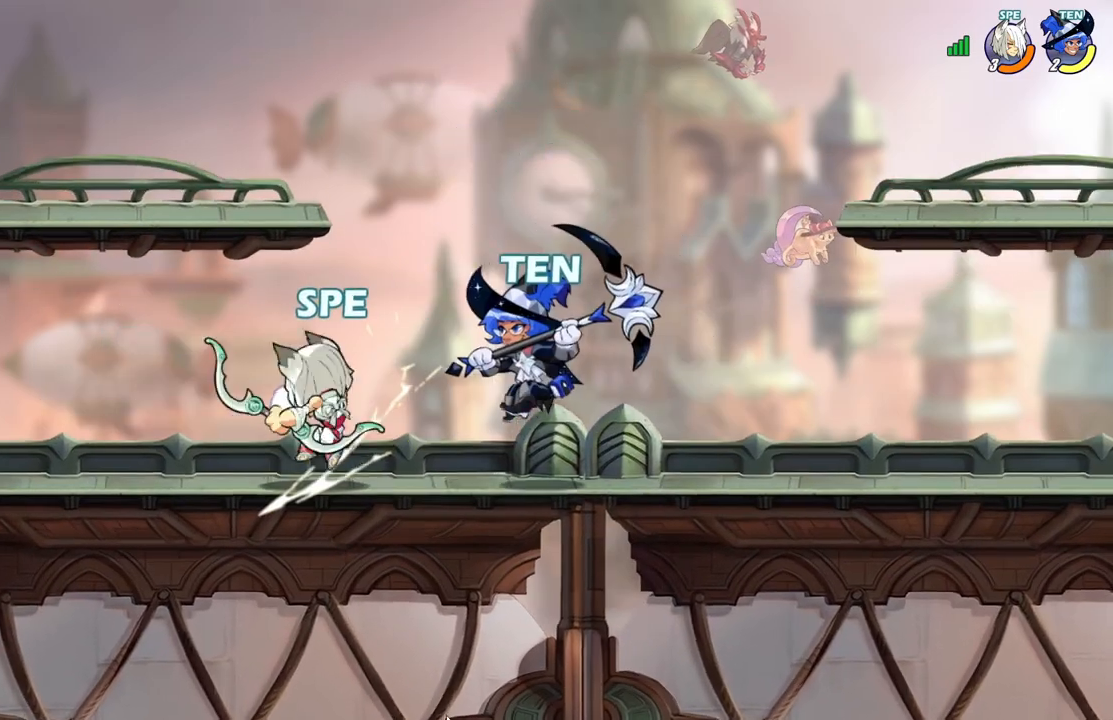
{"dt_ms": 500, "buttons": ["DPAD_DOWN", "DPAD_RIGHT"], "events": [[183, "DPAD_DOWN", "down"], [250, "L2", "down"], [283, "DPAD_DOWN", "up"], [283, "DPAD_RIGHT", "down"], [350, "A", "down"], [350, "DPAD_DOWN", "down"], [350, "L2", "up"], [383, "DPAD_RIGHT", "up"], [450, "A", "up"], [483, "DPAD_RIGHT", "down"]]}
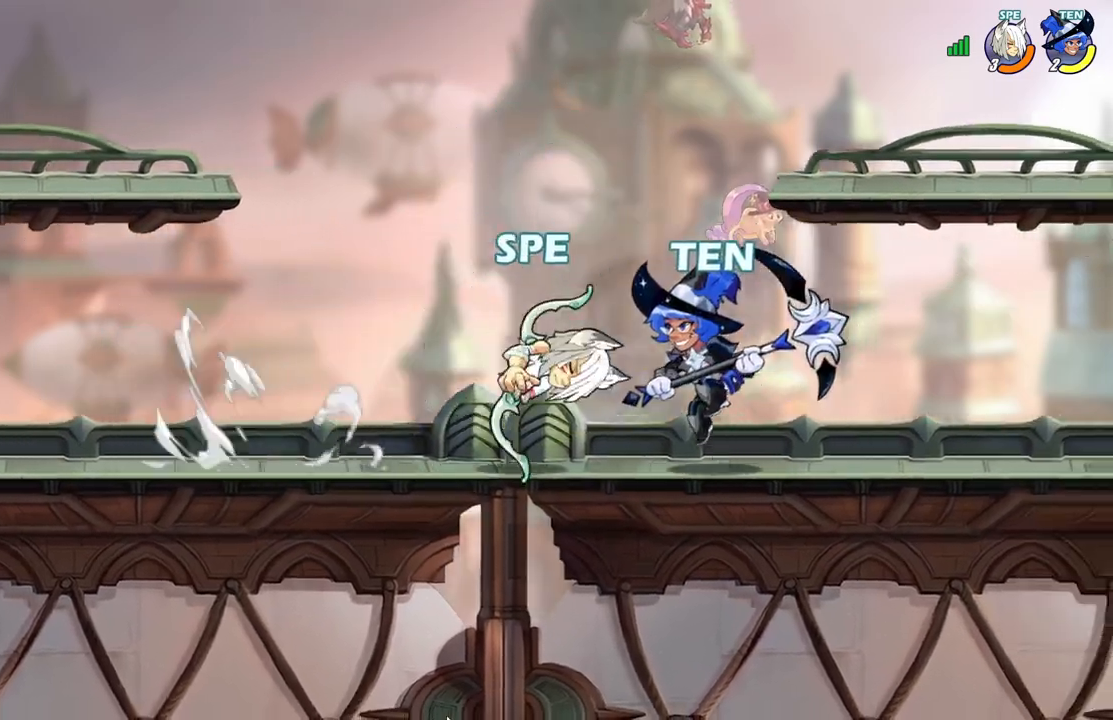
{"dt_ms": 500, "buttons": ["X", "R2", "DPAD_UP"]}
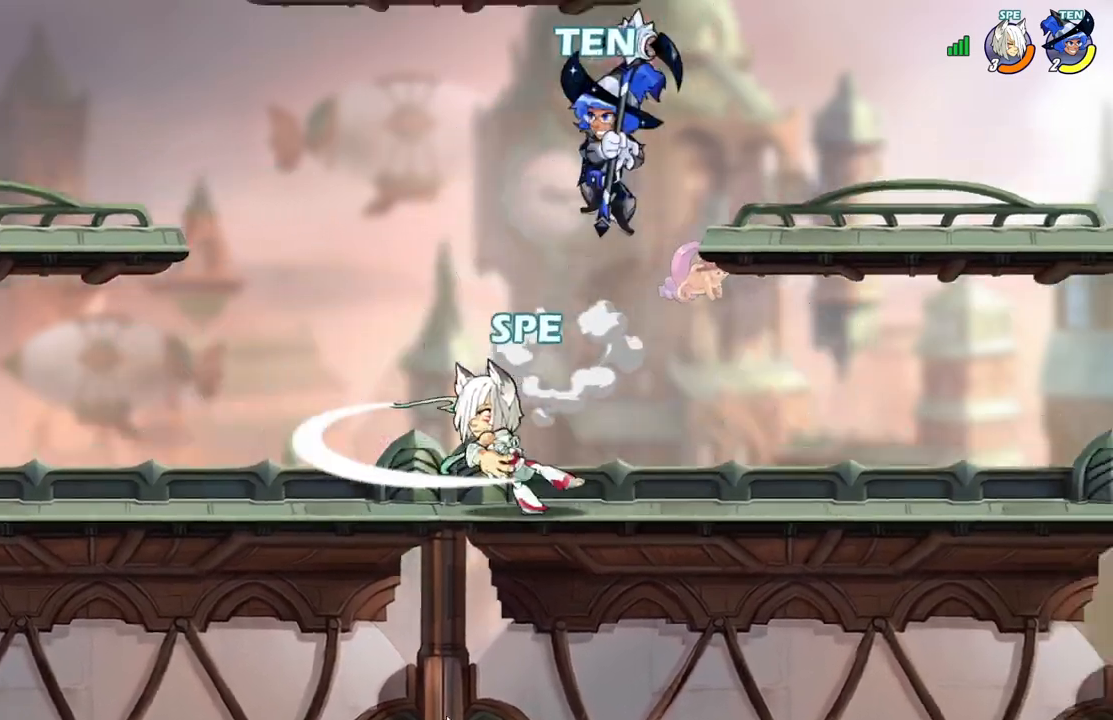
{"dt_ms": 500, "buttons": [], "events": [[83, "R2", "up"], [133, "X", "up"], [167, "DPAD_UP", "up"], [383, "L2", "down"], [500, "L2", "up"]]}
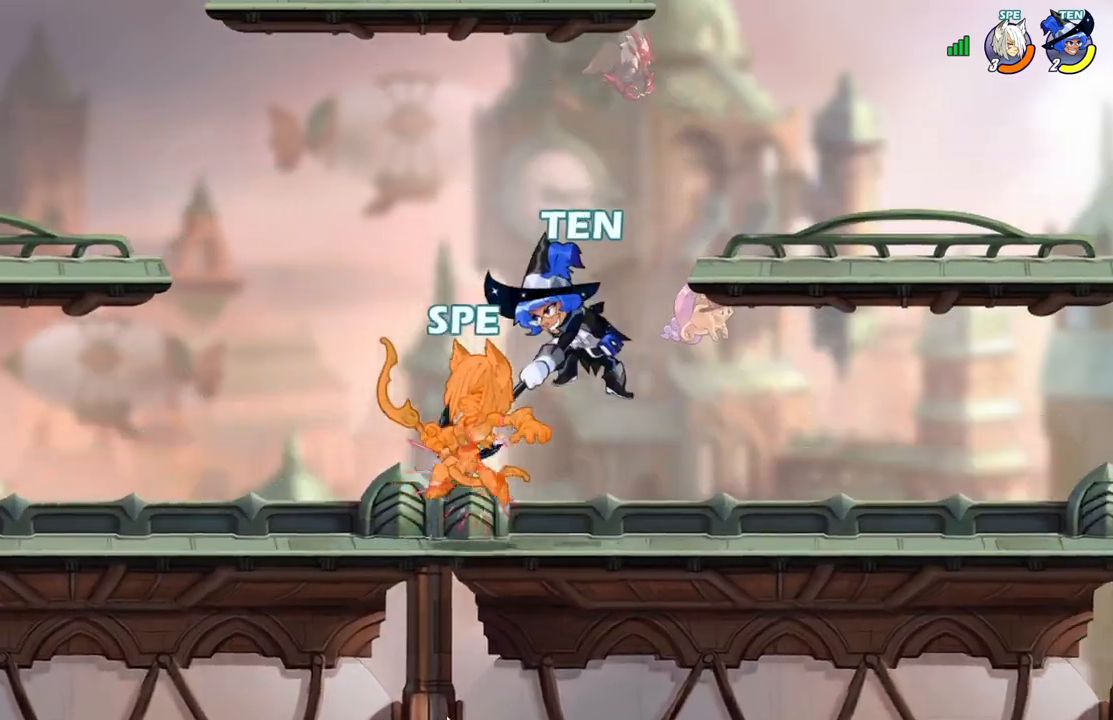
{"dt_ms": 500, "buttons": ["DPAD_UP"], "events": [[283, "DPAD_UP", "down"], [333, "L2", "down"], [450, "L2", "up"]]}
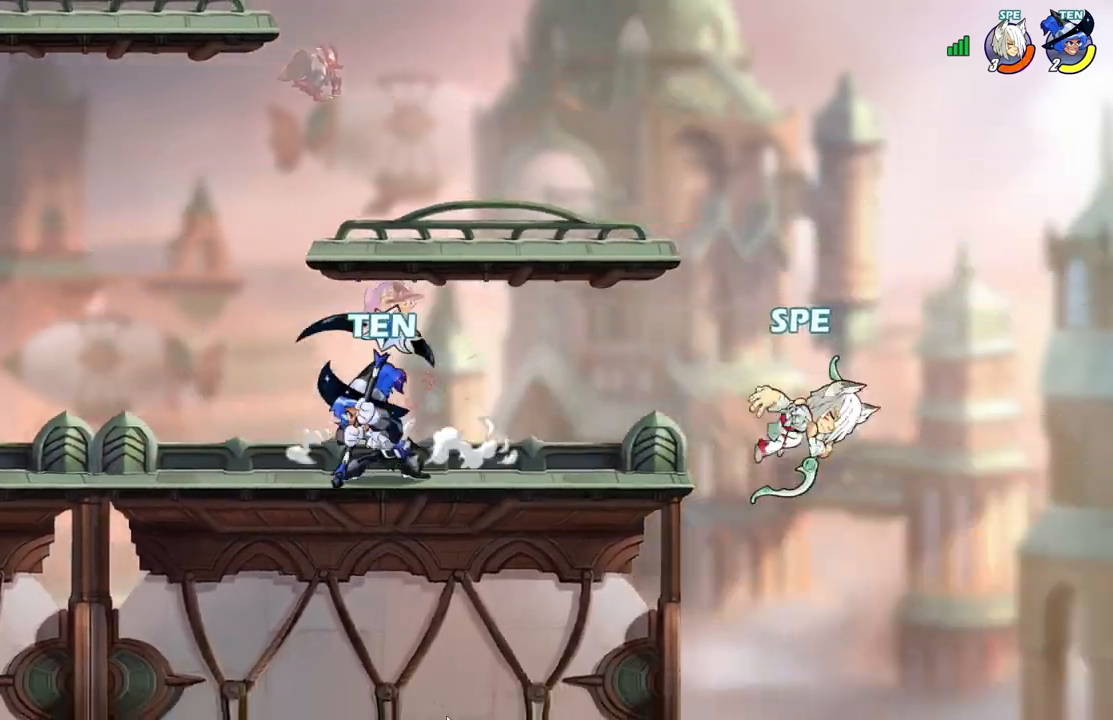
{"dt_ms": 500, "buttons": ["A", "DPAD_LEFT"], "events": [[67, "DPAD_LEFT", "down"], [133, "A", "down"], [183, "DPAD_UP", "up"], [283, "A", "up"], [383, "A", "down"]]}
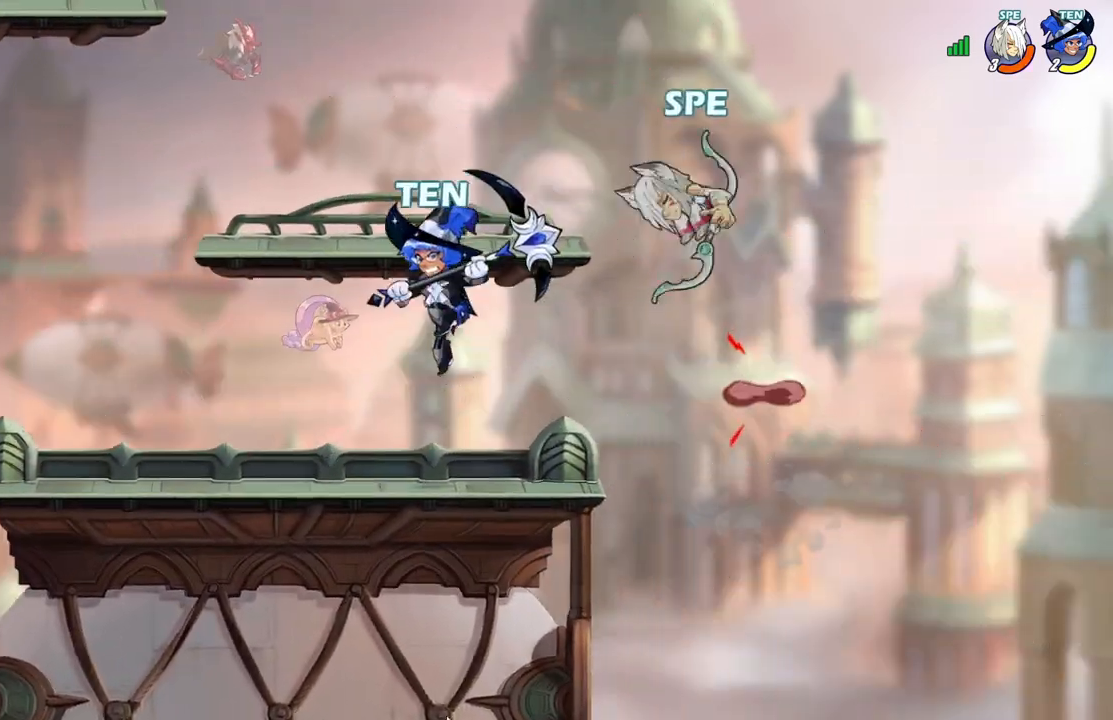
{"dt_ms": 500, "buttons": ["A", "DPAD_LEFT"]}